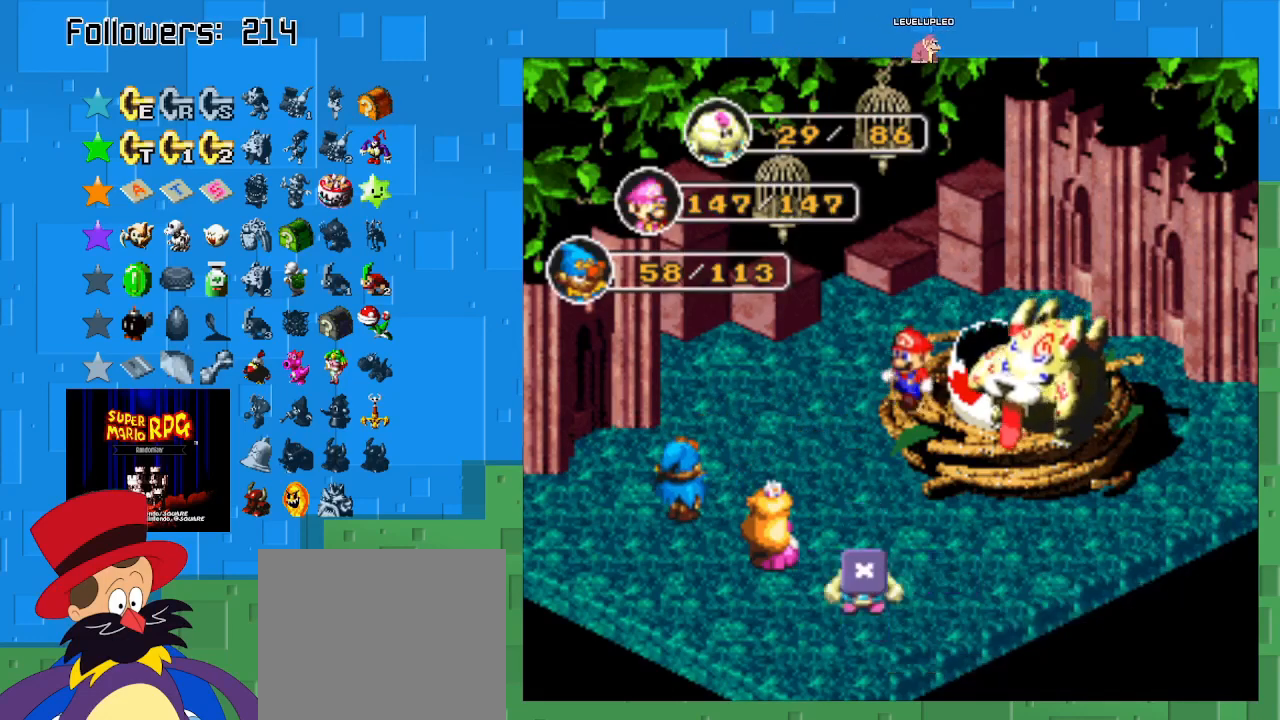
Gameplay with a controller (PlayStation layout); each line is a JSON object with the inputs held at the frame after it. "events" lists button and stick changes between this image and that frame as [ms after this image, input, new state], when the widget could be followed in between. Not read: L3 R3.
{"buttons": [], "left_stick": "center", "right_stick": "center", "events": []}
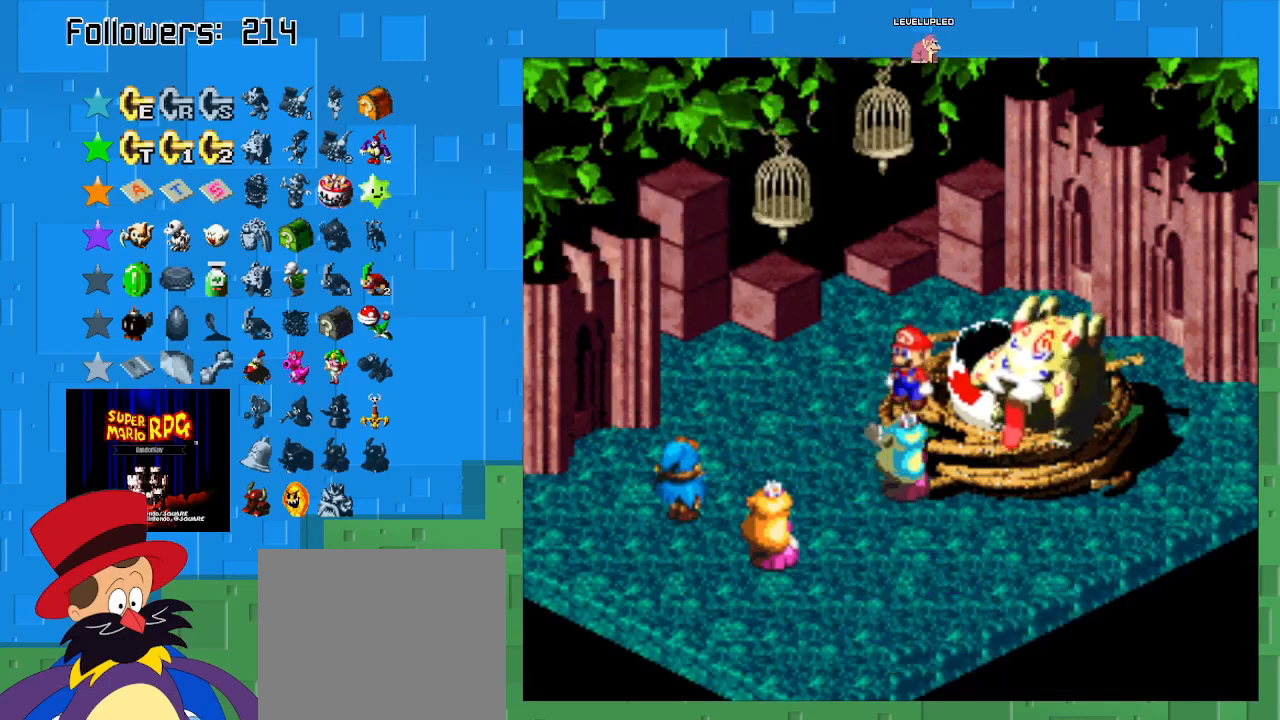
{"buttons": ["CIRCLE"], "left_stick": "center", "right_stick": "center", "events": [[133, "CIRCLE", "down"]]}
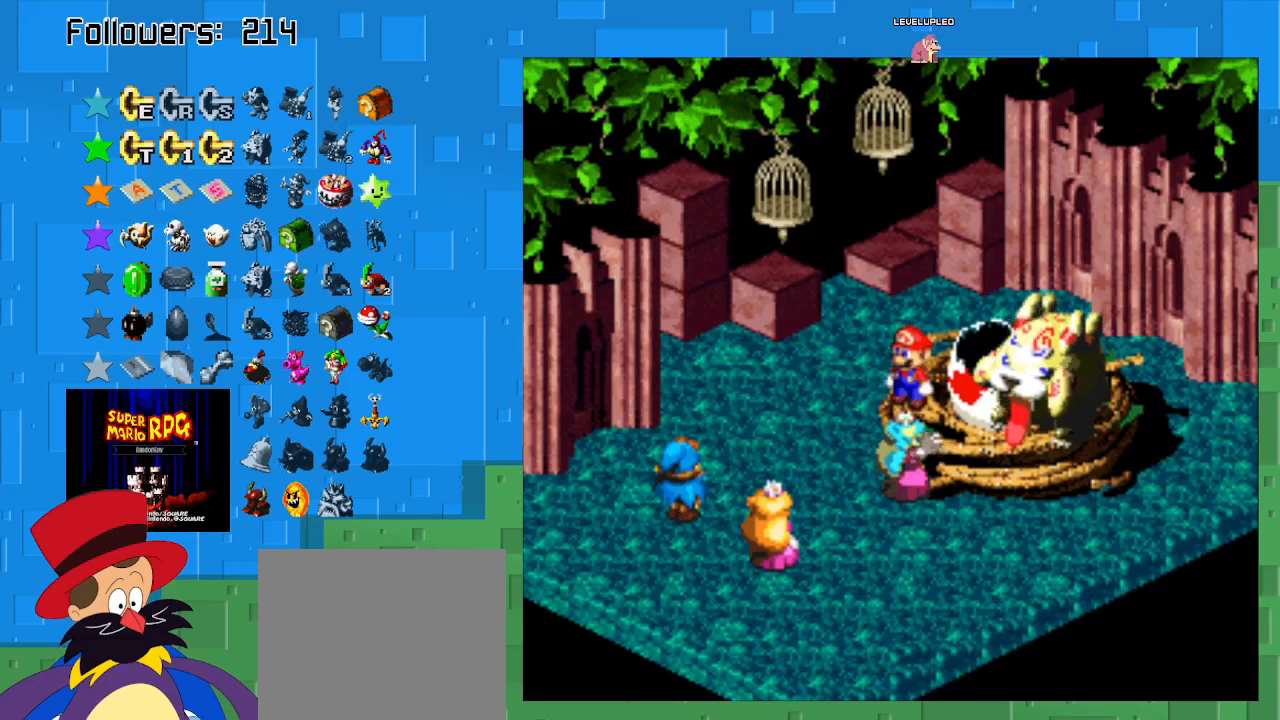
{"buttons": ["CIRCLE"], "left_stick": "center", "right_stick": "center", "events": [[33, "CIRCLE", "up"], [167, "CIRCLE", "down"]]}
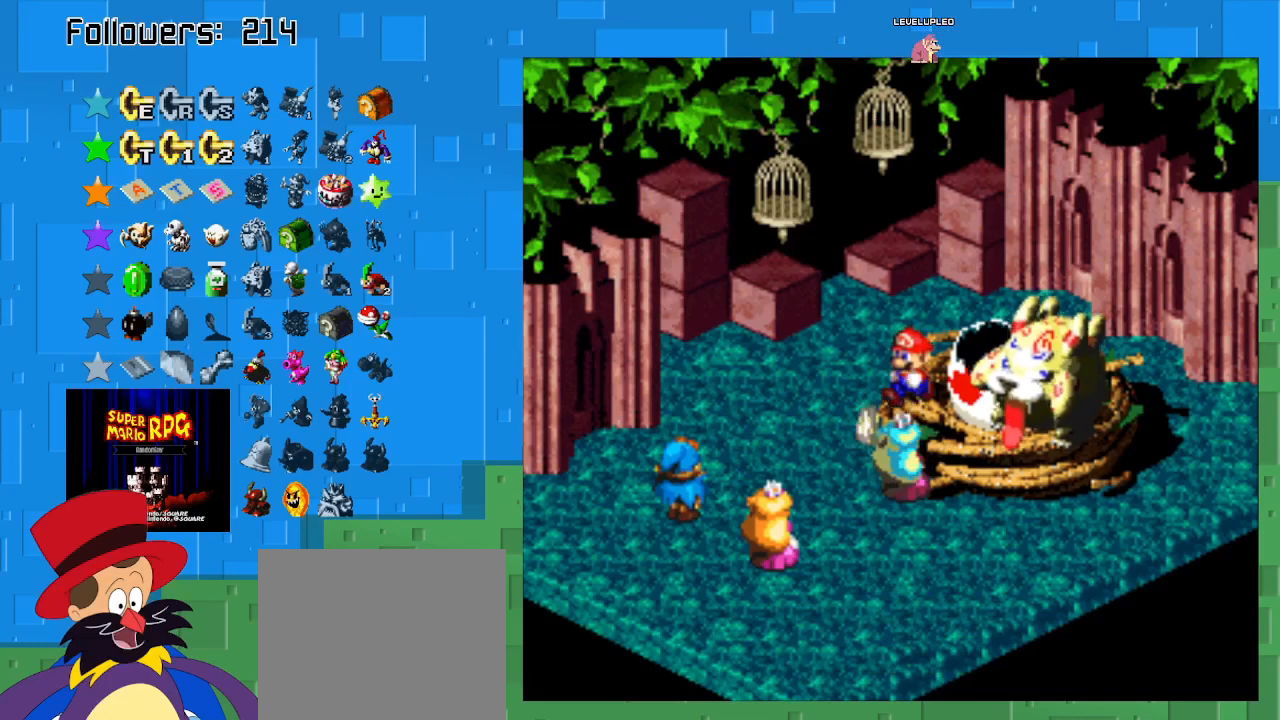
{"buttons": ["CIRCLE"], "left_stick": "center", "right_stick": "center", "events": []}
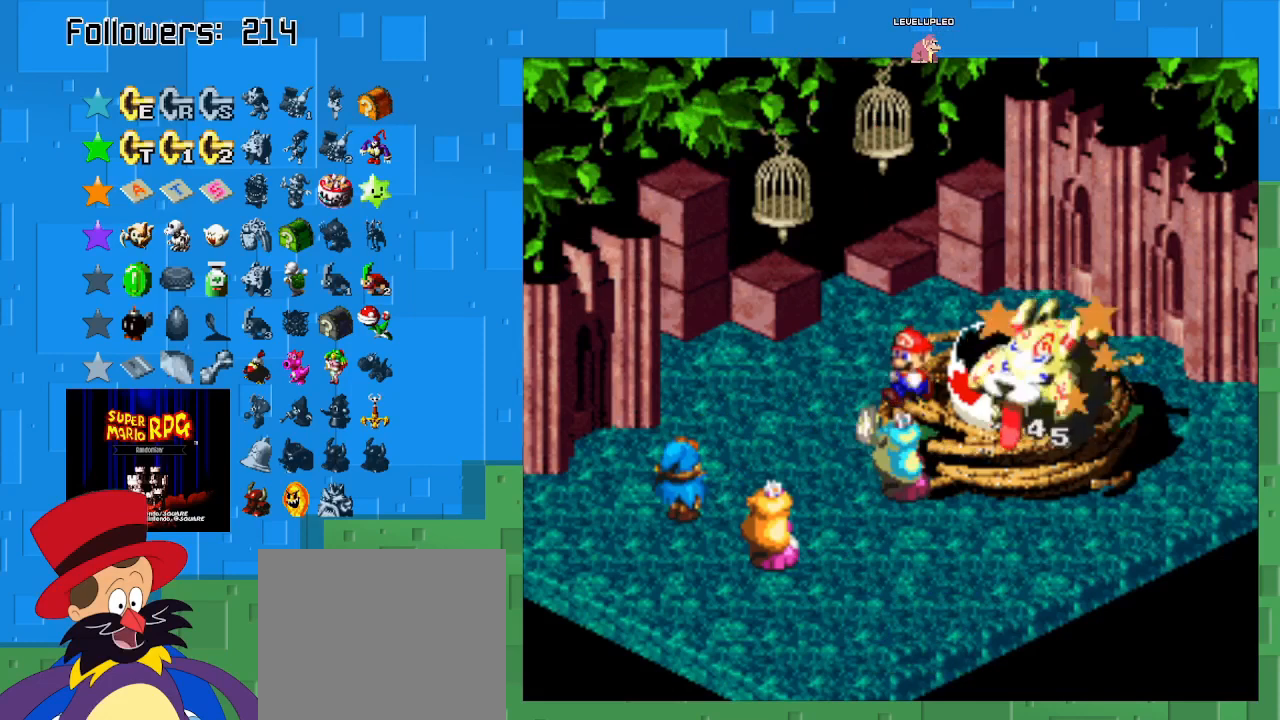
{"buttons": [], "left_stick": "center", "right_stick": "center", "events": [[367, "CIRCLE", "up"]]}
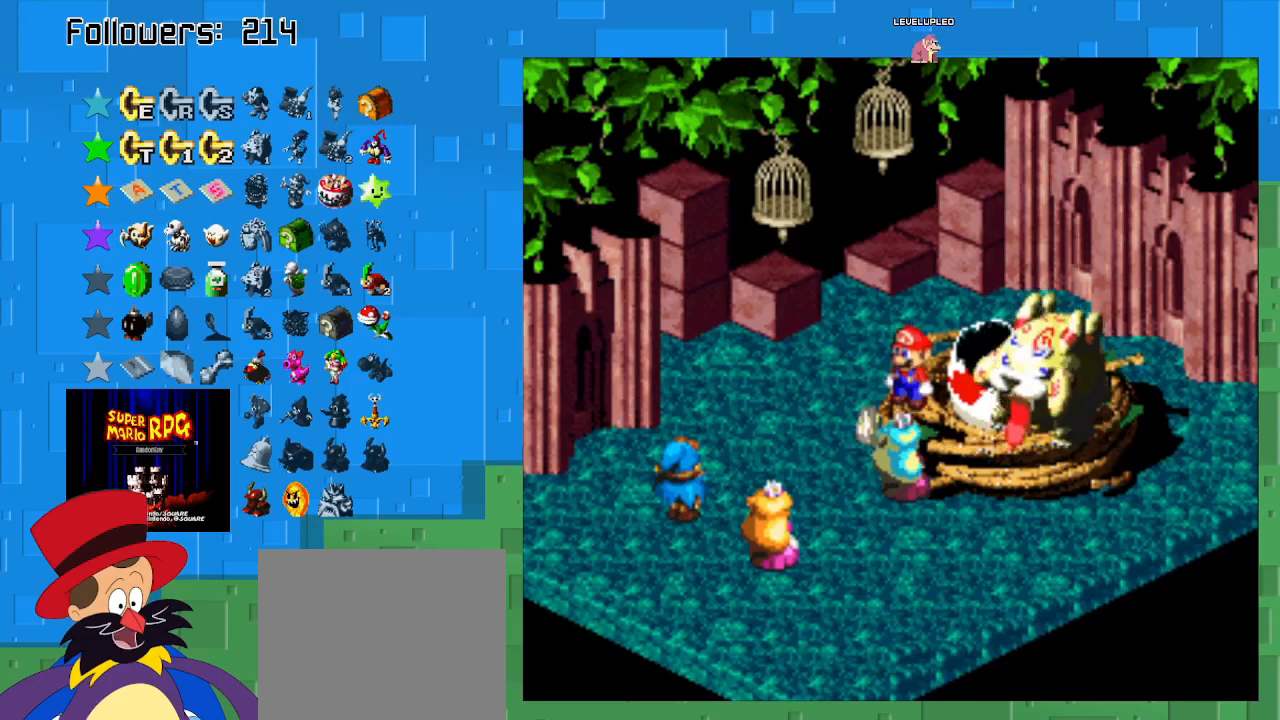
{"buttons": [], "left_stick": "center", "right_stick": "center", "events": [[33, "CIRCLE", "down"], [267, "CIRCLE", "up"]]}
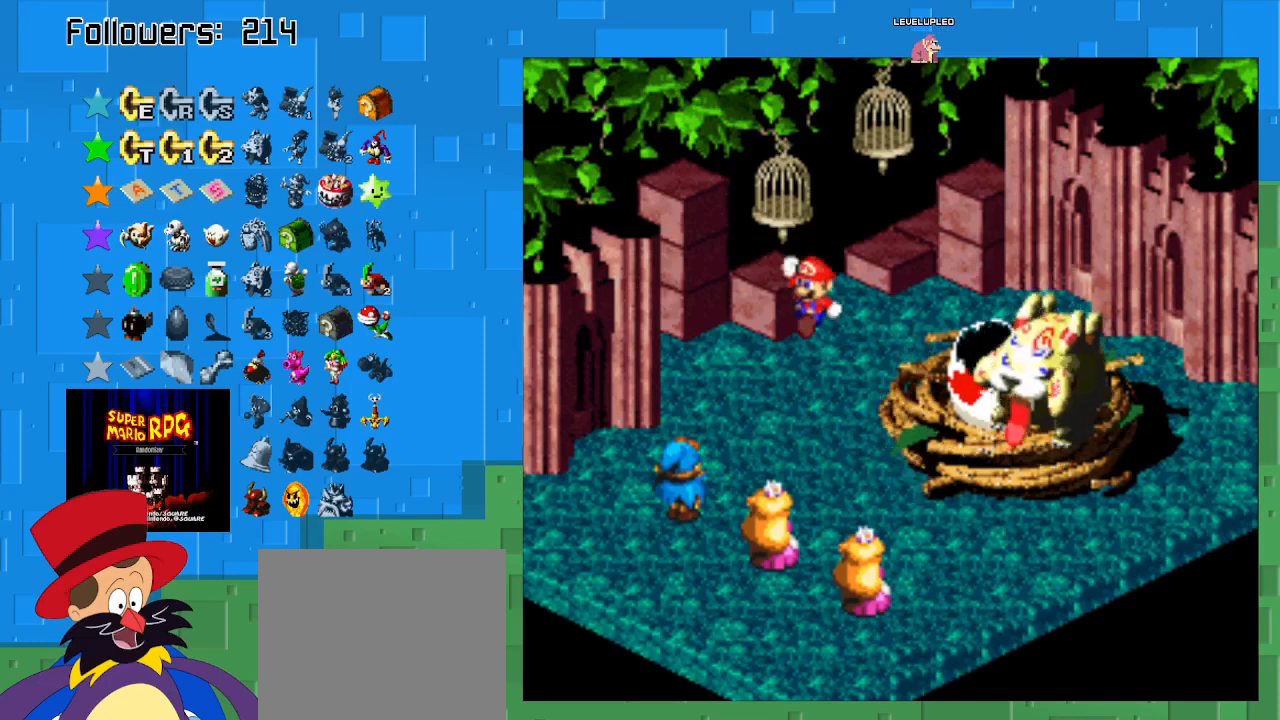
{"buttons": ["CROSS"], "left_stick": "center", "right_stick": "center", "events": [[367, "CROSS", "down"]]}
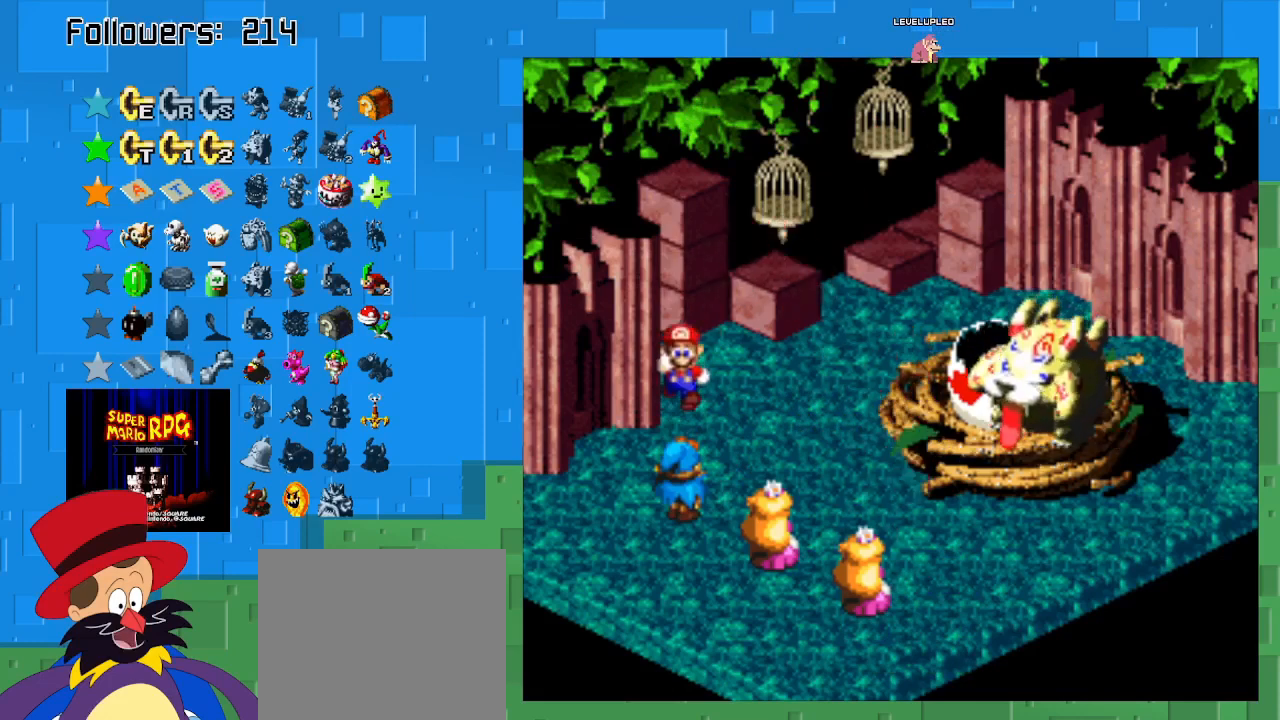
{"buttons": ["CROSS"], "left_stick": "center", "right_stick": "center", "events": [[400, "CROSS", "up"], [467, "CROSS", "down"]]}
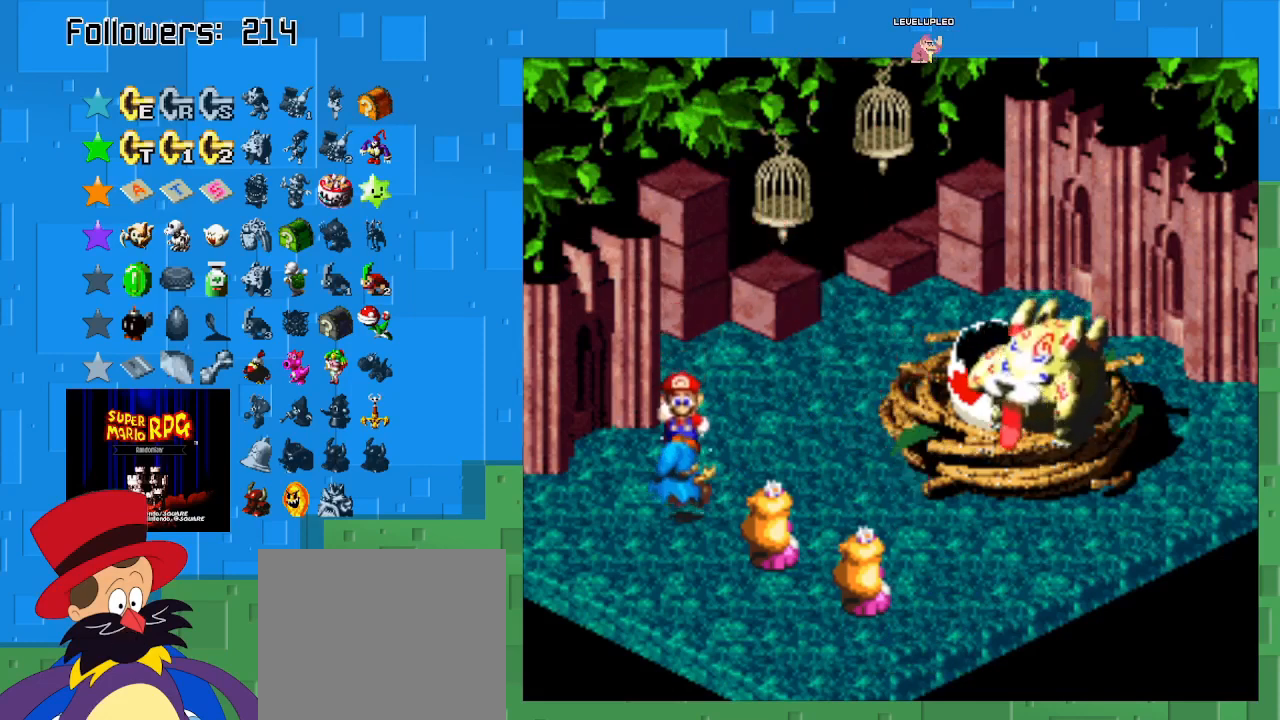
{"buttons": [], "left_stick": "center", "right_stick": "center", "events": [[400, "CROSS", "up"]]}
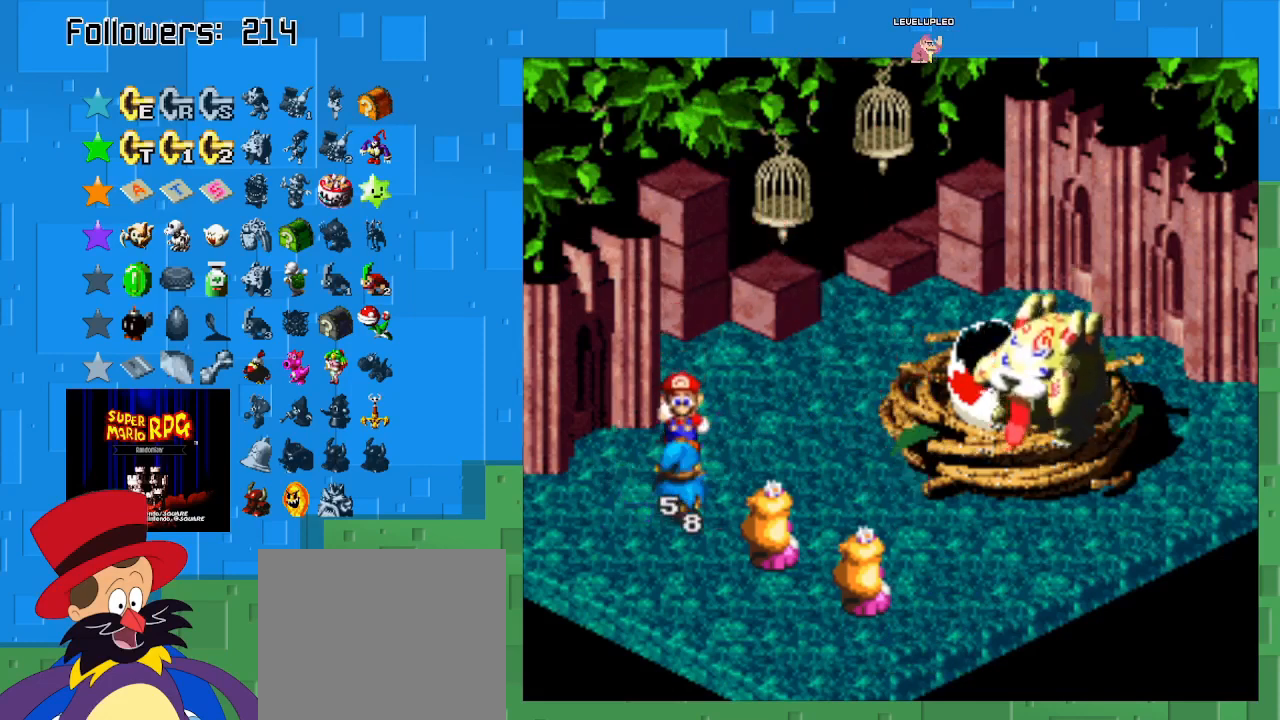
{"buttons": [], "left_stick": "center", "right_stick": "center", "events": []}
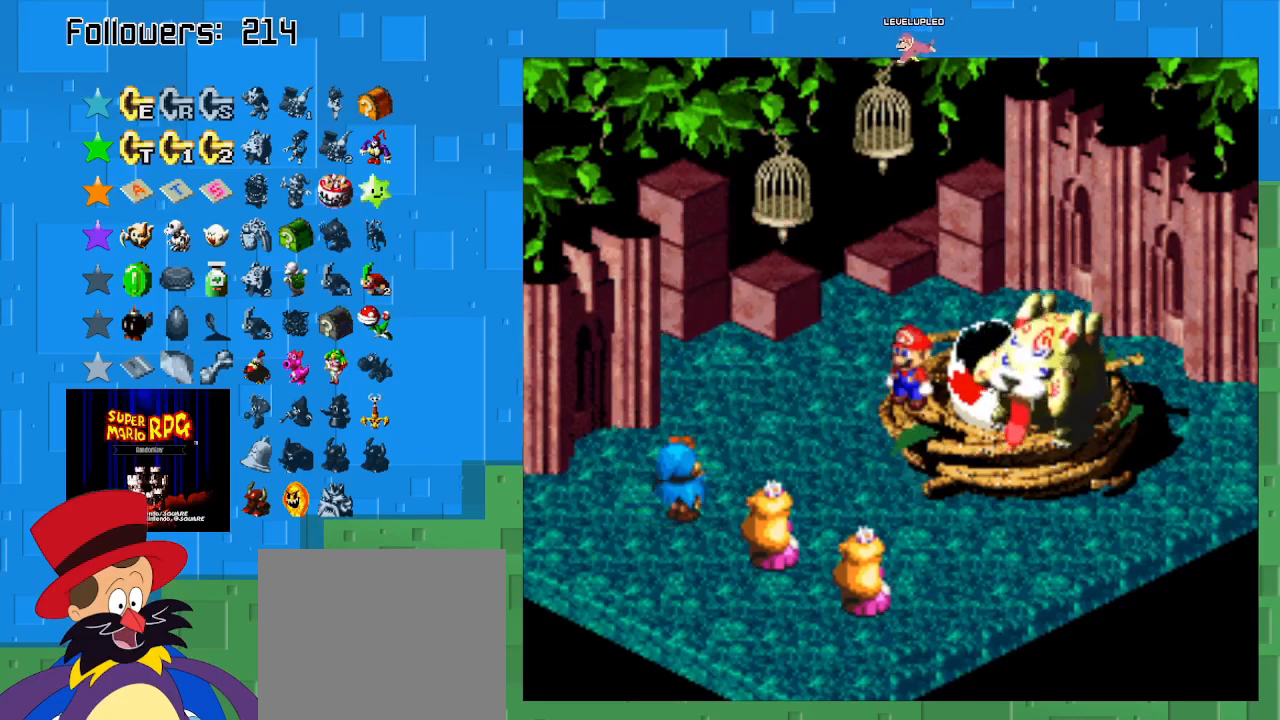
{"buttons": [], "left_stick": "center", "right_stick": "center", "events": []}
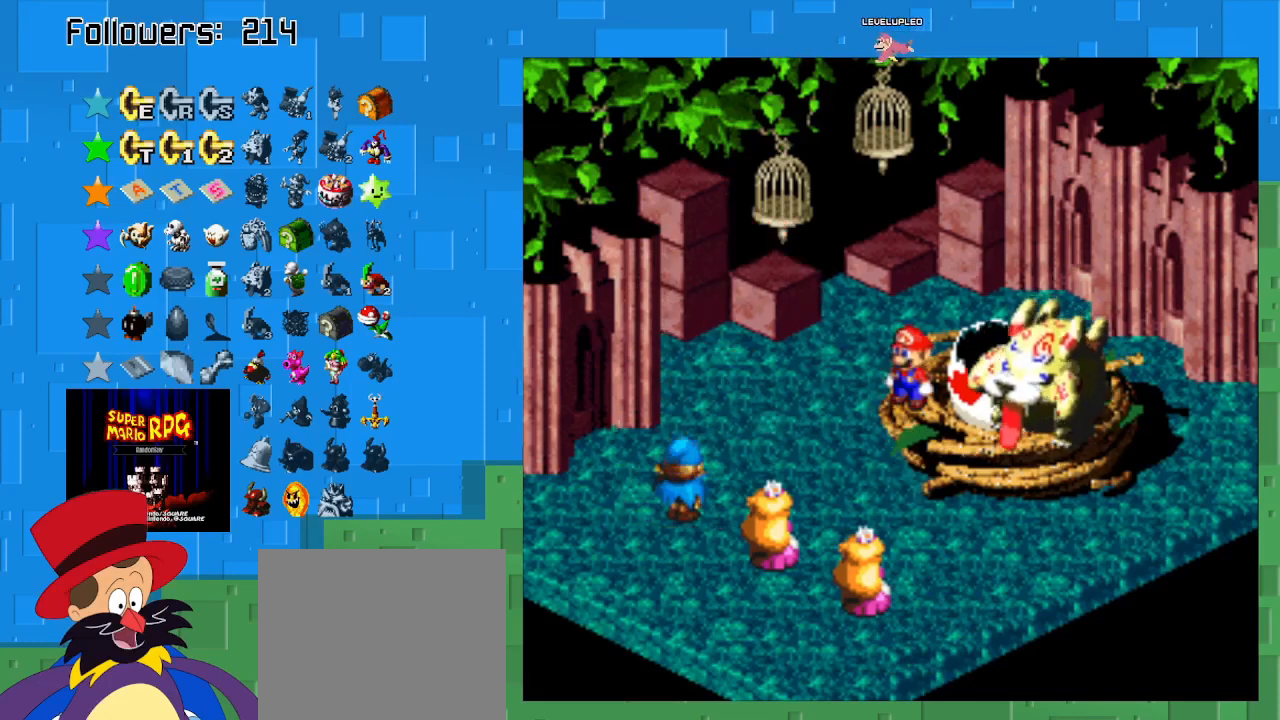
{"buttons": [], "left_stick": "center", "right_stick": "center", "events": []}
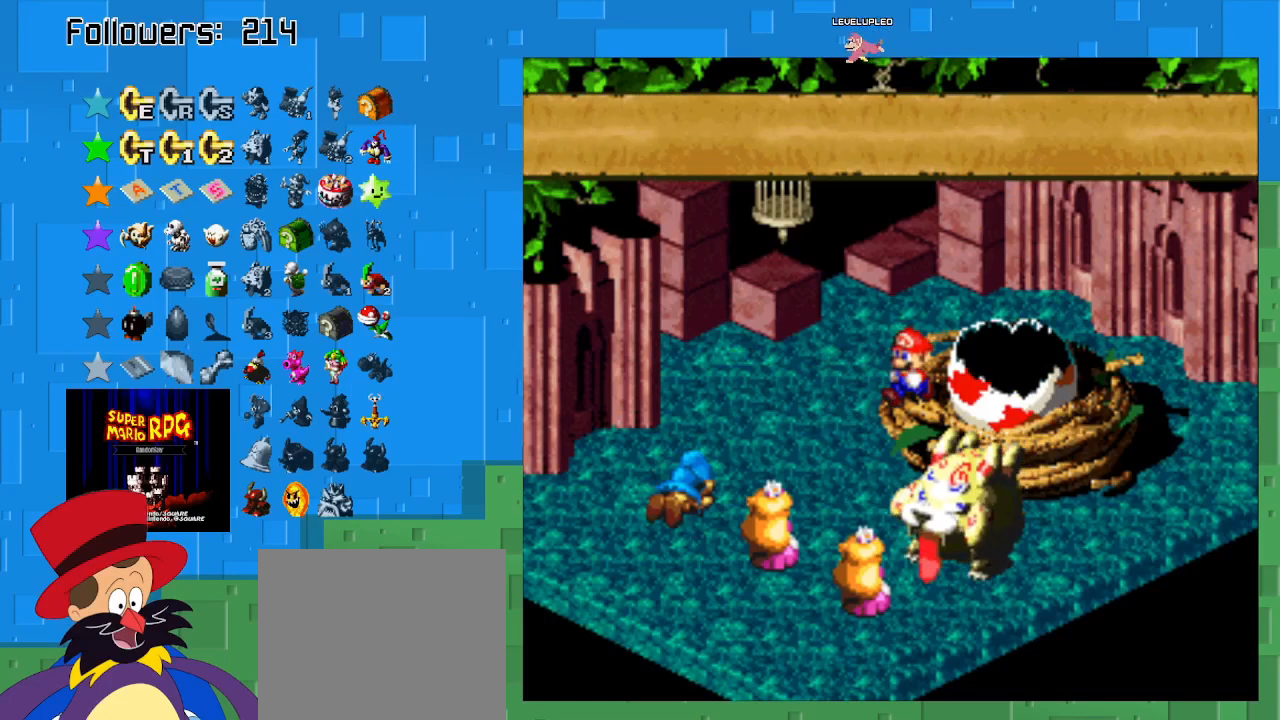
{"buttons": [], "left_stick": "center", "right_stick": "center", "events": []}
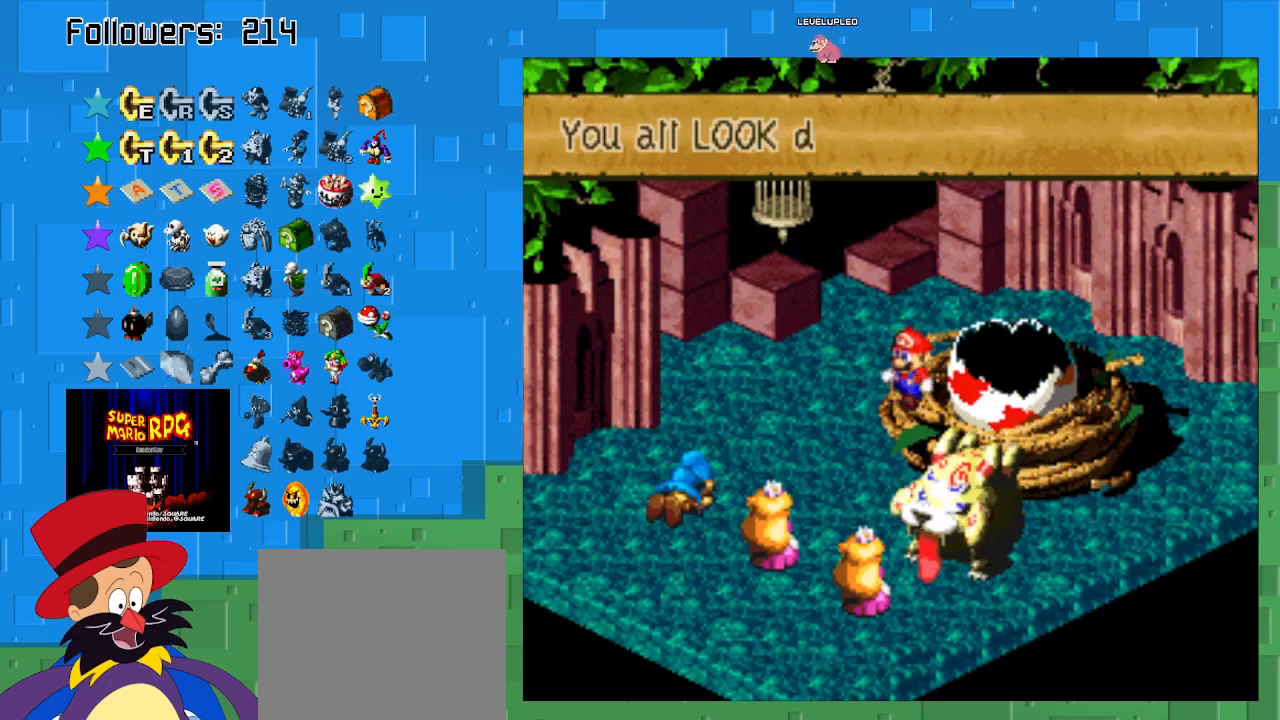
{"buttons": ["CIRCLE"], "left_stick": "center", "right_stick": "center", "events": [[33, "CIRCLE", "down"], [167, "CIRCLE", "up"], [267, "CIRCLE", "down"], [400, "CIRCLE", "up"], [467, "CIRCLE", "down"]]}
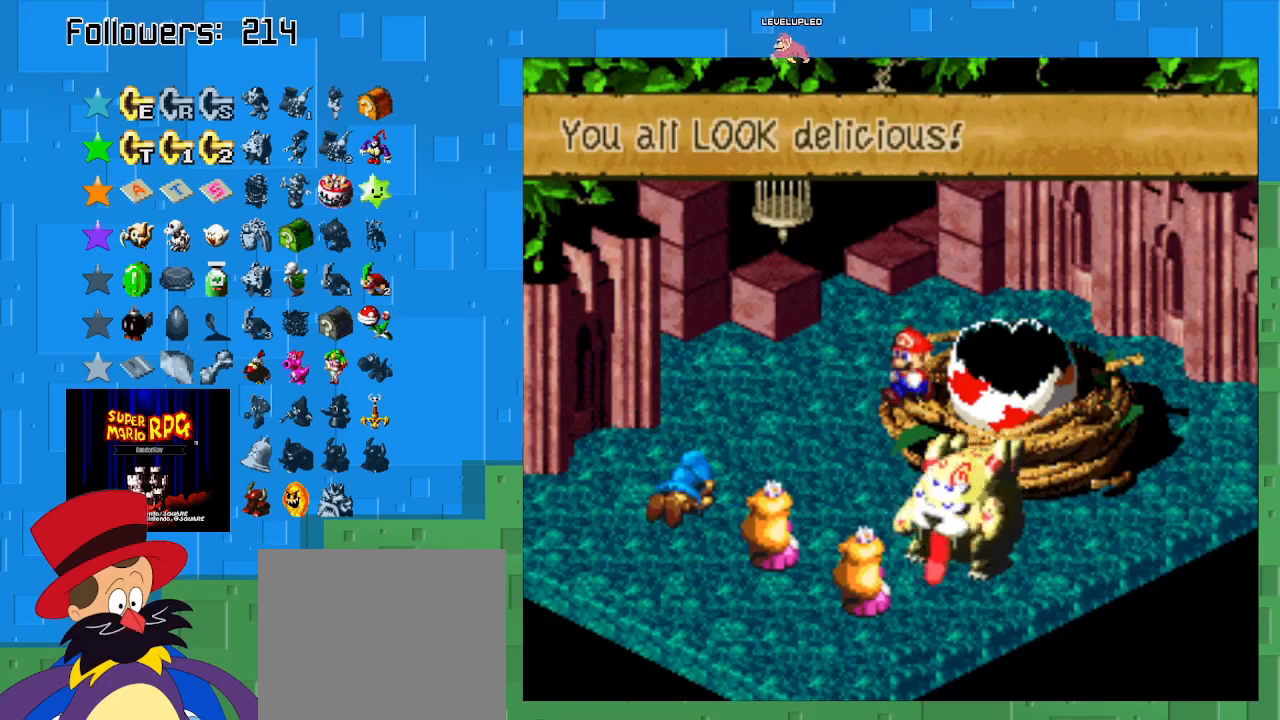
{"buttons": [], "left_stick": "center", "right_stick": "center", "events": [[100, "CIRCLE", "up"], [200, "CIRCLE", "down"], [333, "CIRCLE", "up"], [400, "CIRCLE", "down"], [500, "CIRCLE", "up"]]}
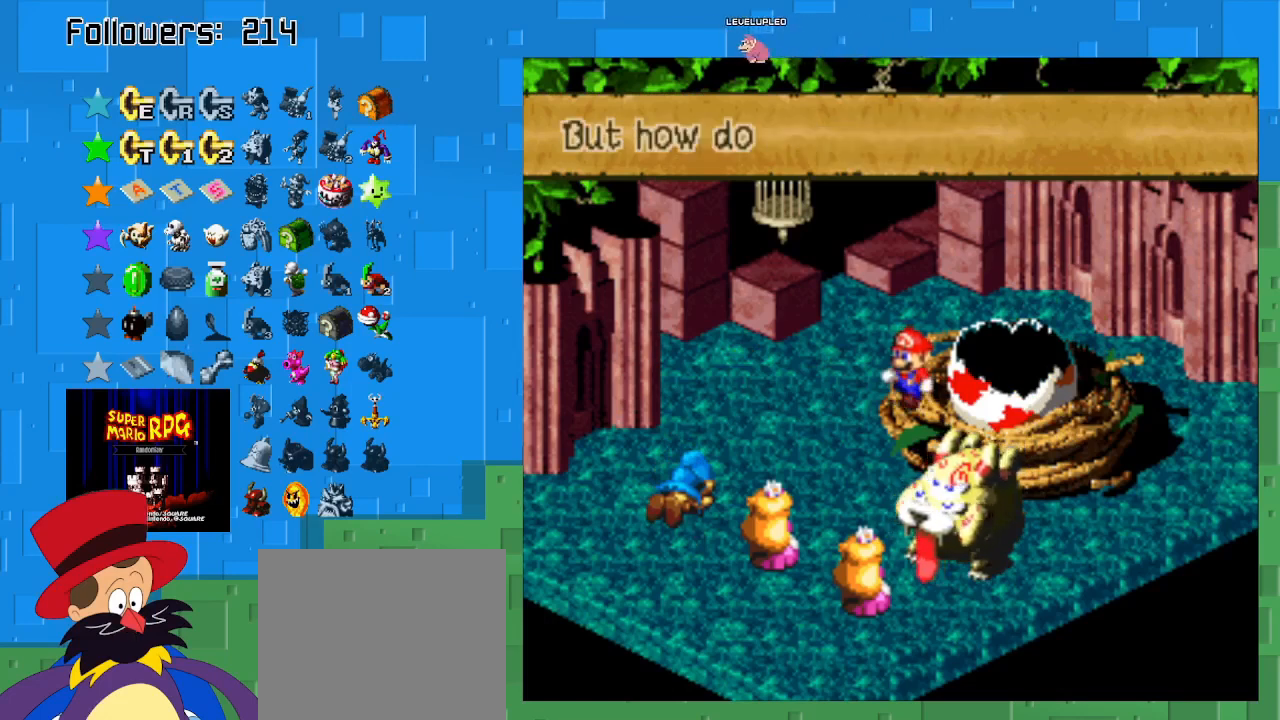
{"buttons": ["CIRCLE"], "left_stick": "center", "right_stick": "center", "events": [[67, "CIRCLE", "down"], [167, "CIRCLE", "up"], [233, "CIRCLE", "down"], [400, "CIRCLE", "up"], [433, "CIRCLE", "down"]]}
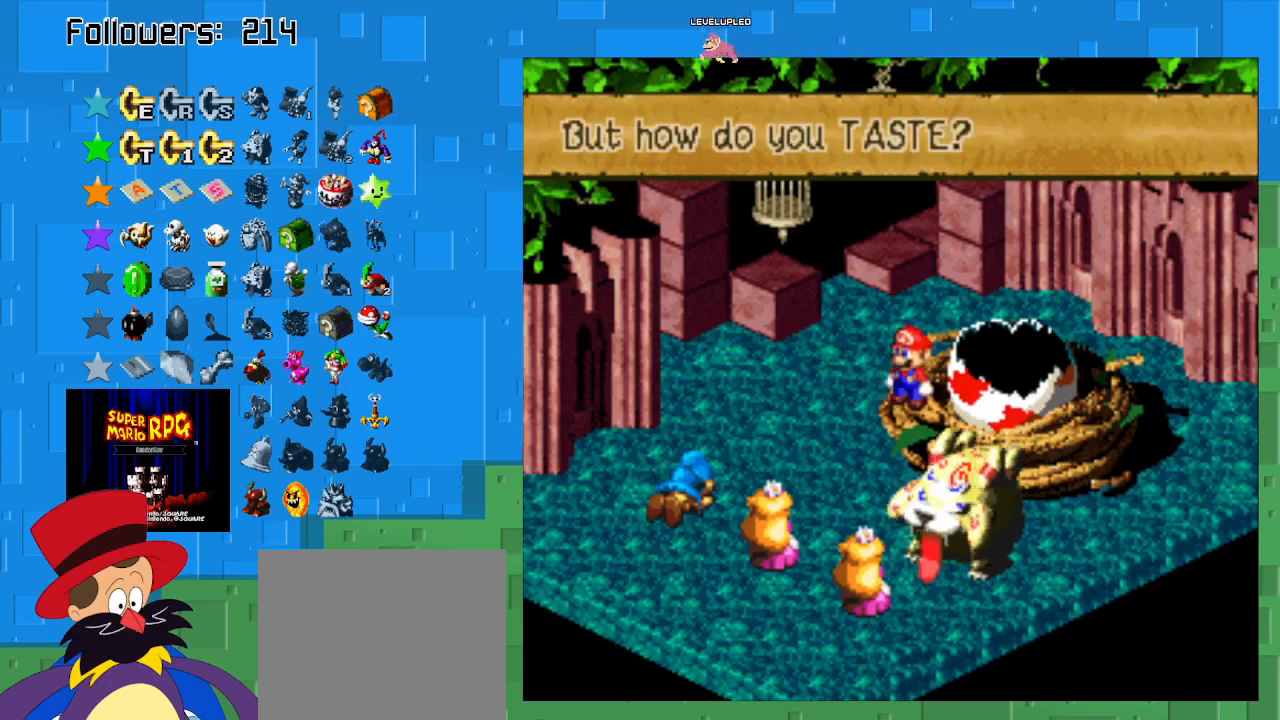
{"buttons": [], "left_stick": "center", "right_stick": "center", "events": [[67, "CIRCLE", "up"], [133, "CIRCLE", "down"], [233, "CIRCLE", "up"], [300, "CIRCLE", "down"], [400, "CIRCLE", "up"]]}
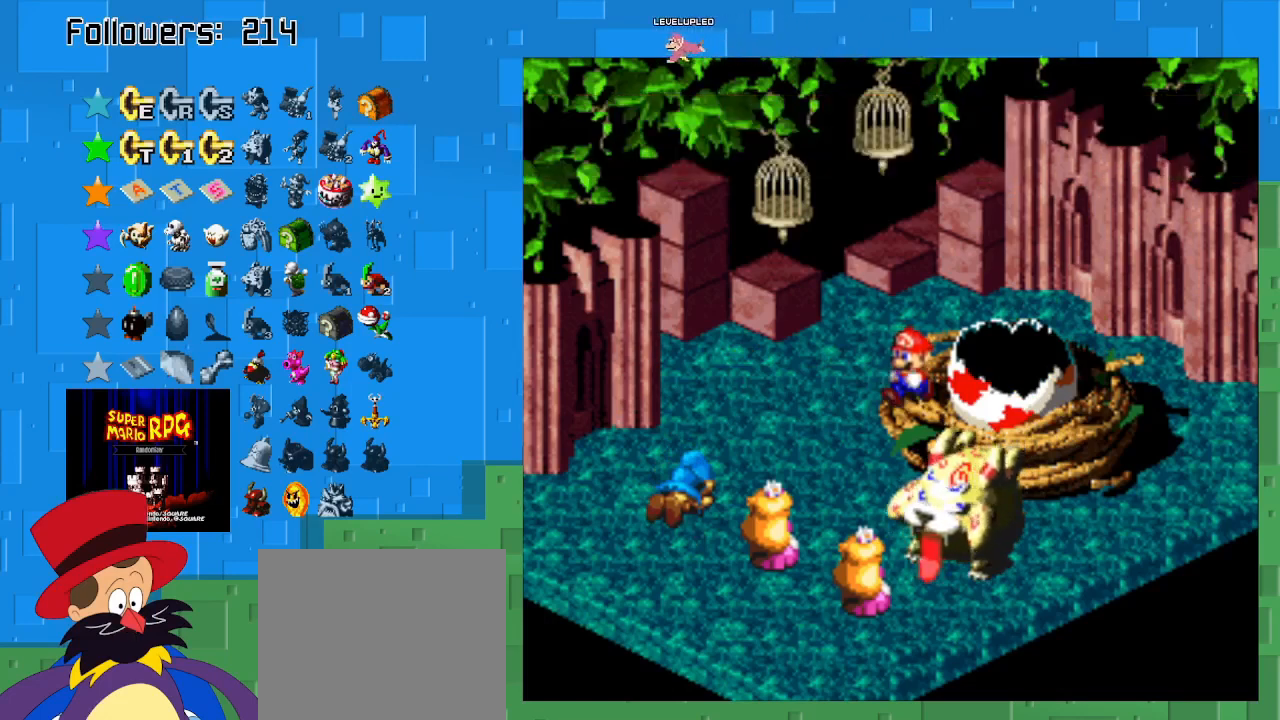
{"buttons": [], "left_stick": "center", "right_stick": "center", "events": []}
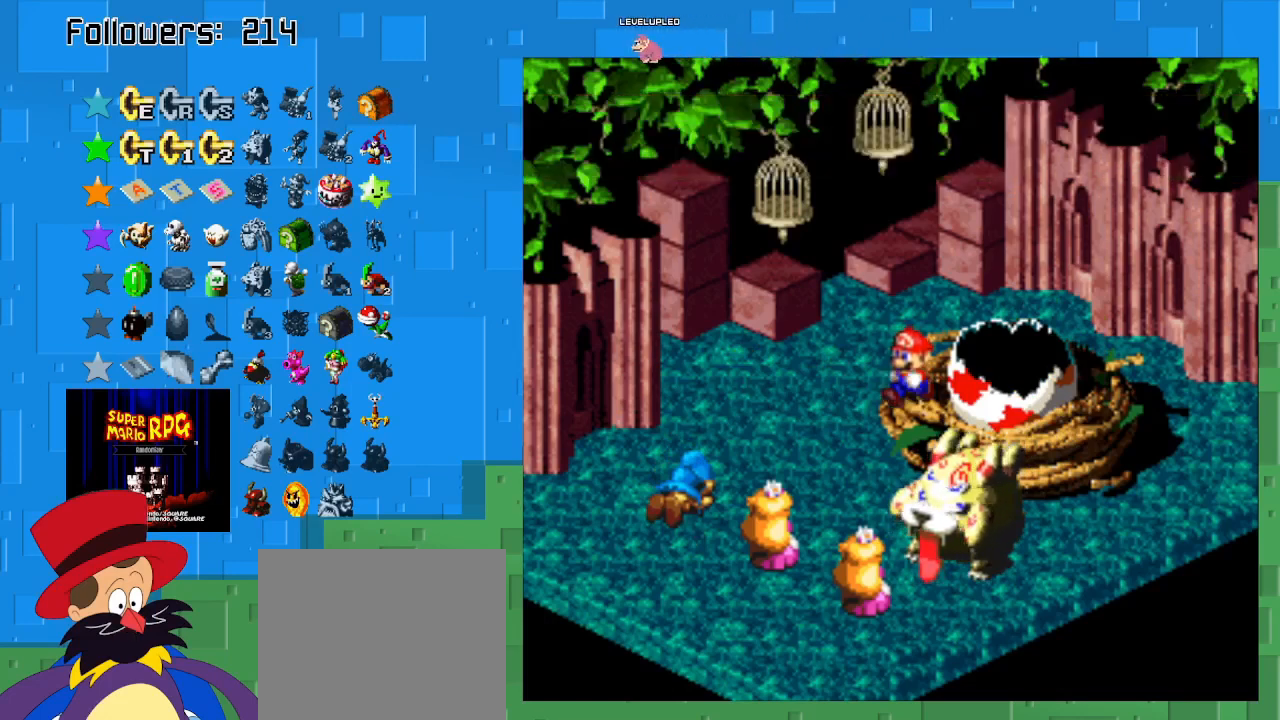
{"buttons": [], "left_stick": "center", "right_stick": "center", "events": []}
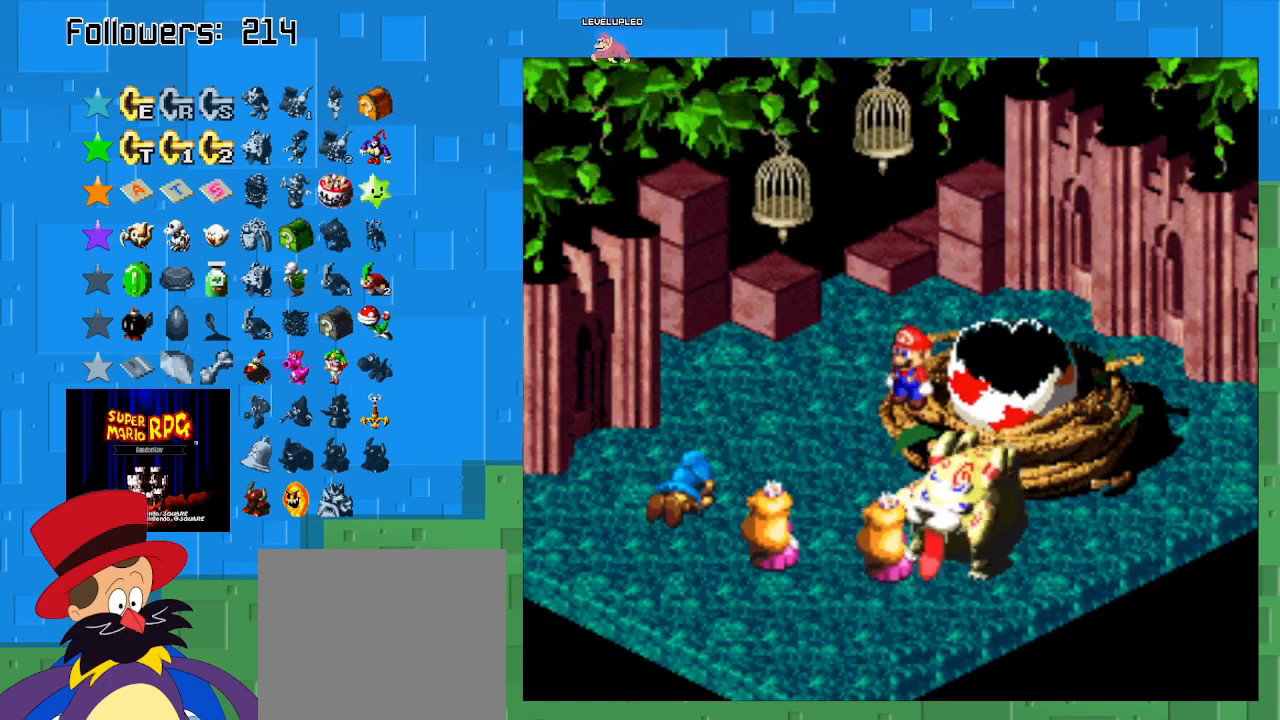
{"buttons": [], "left_stick": "center", "right_stick": "center", "events": []}
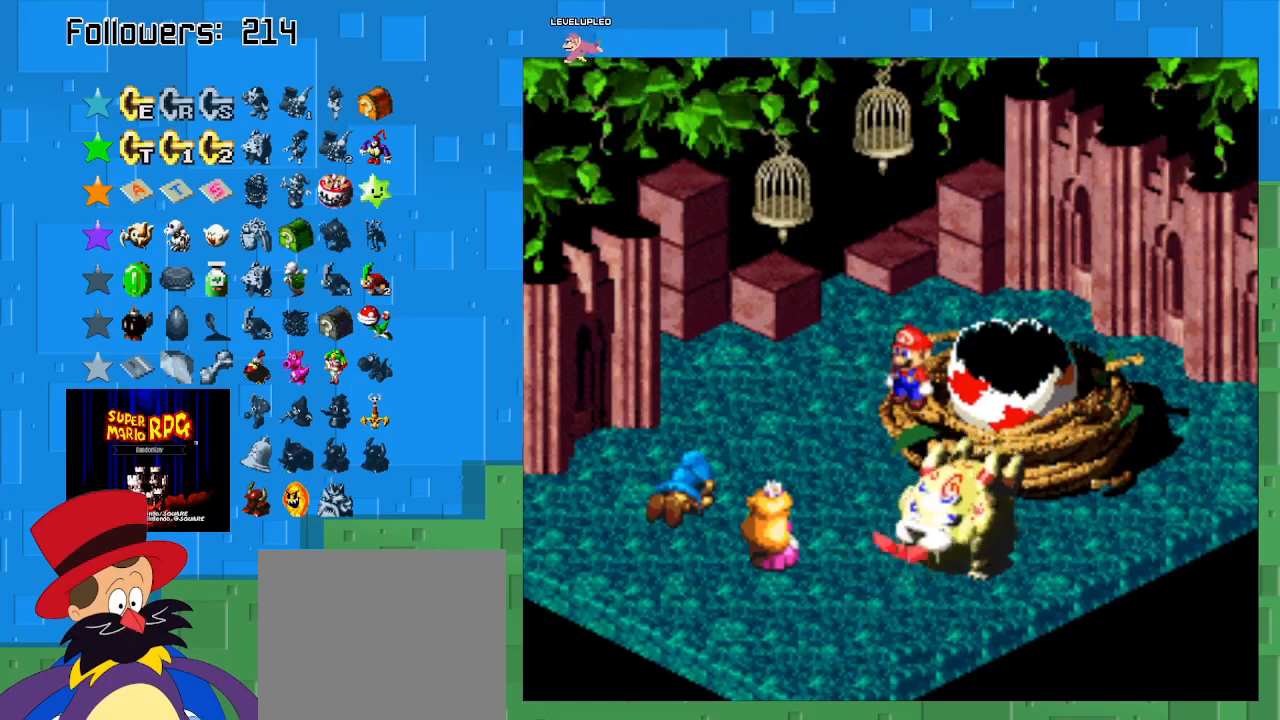
{"buttons": [], "left_stick": "center", "right_stick": "center", "events": []}
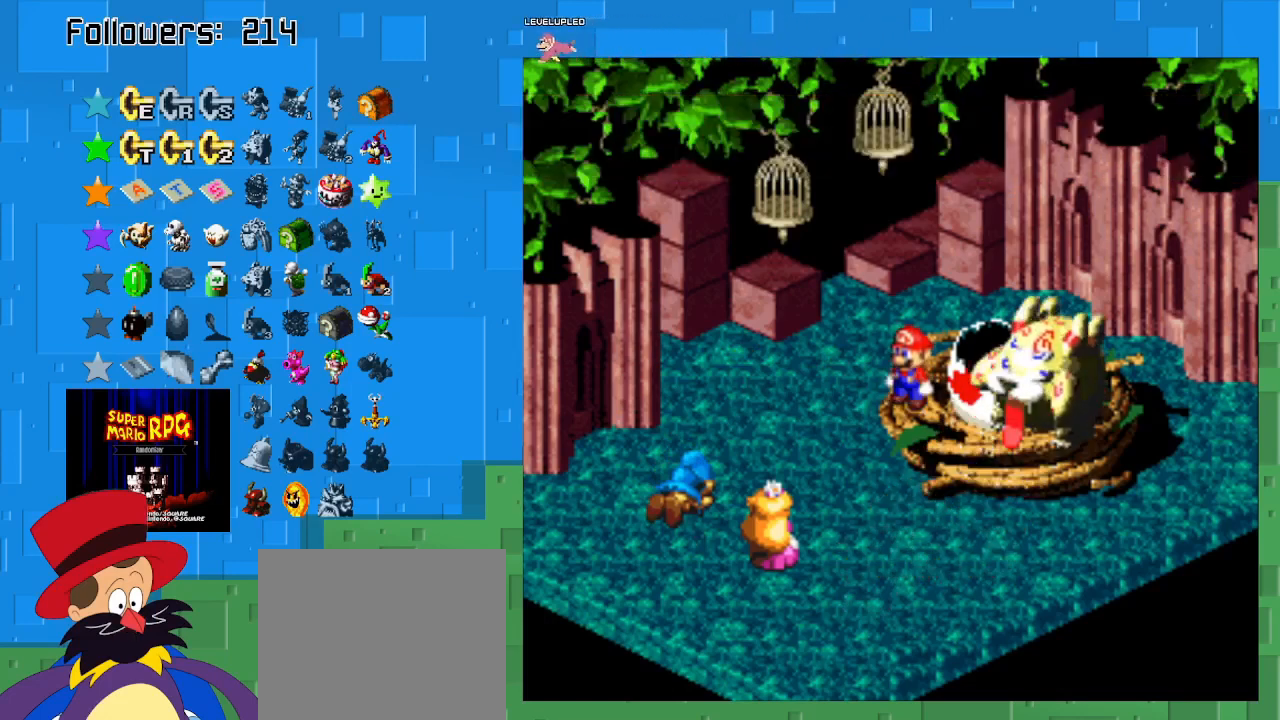
{"buttons": ["CIRCLE"], "left_stick": "center", "right_stick": "center", "events": [[467, "CIRCLE", "down"]]}
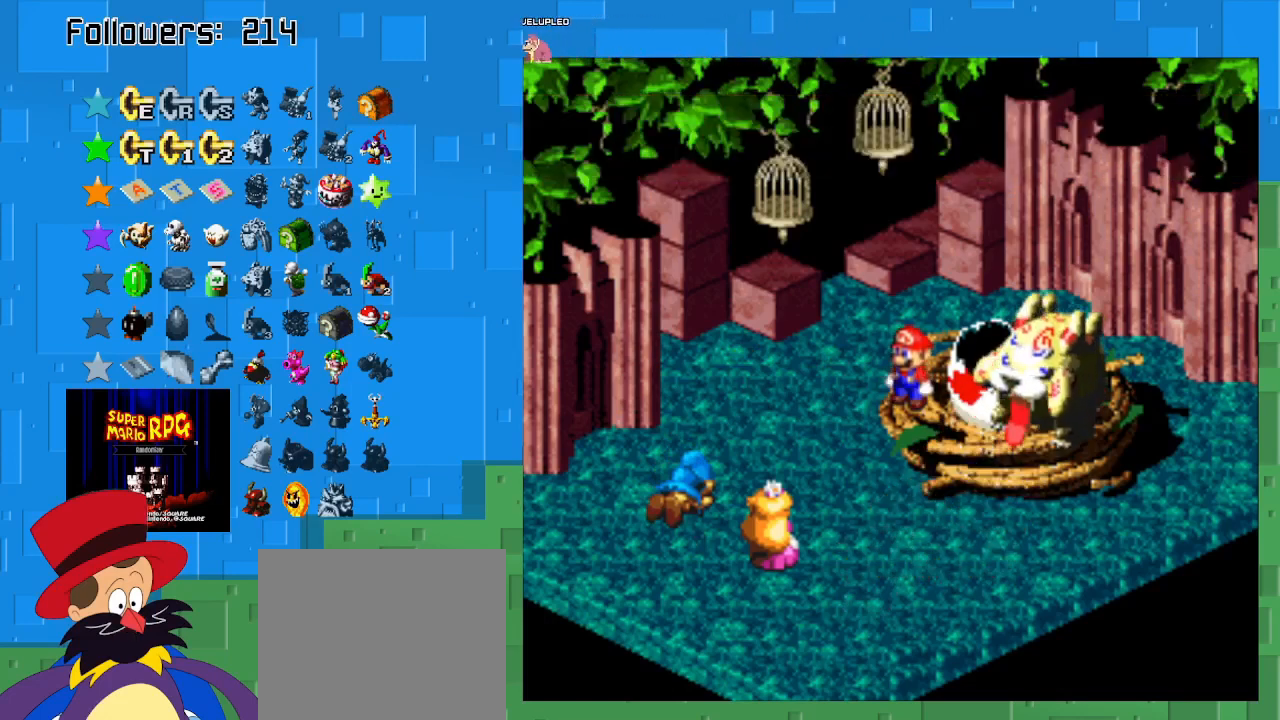
{"buttons": [], "left_stick": "center", "right_stick": "center", "events": [[100, "CIRCLE", "up"]]}
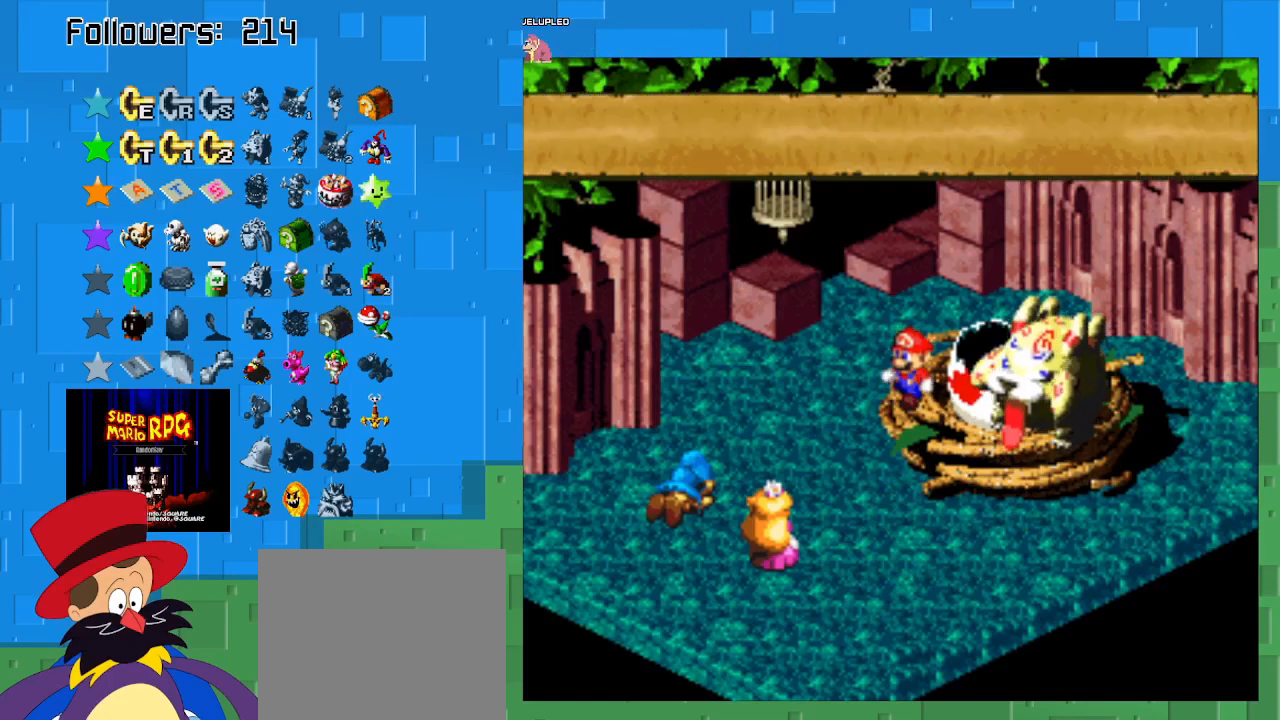
{"buttons": ["CIRCLE"], "left_stick": "center", "right_stick": "center", "events": [[400, "CIRCLE", "down"]]}
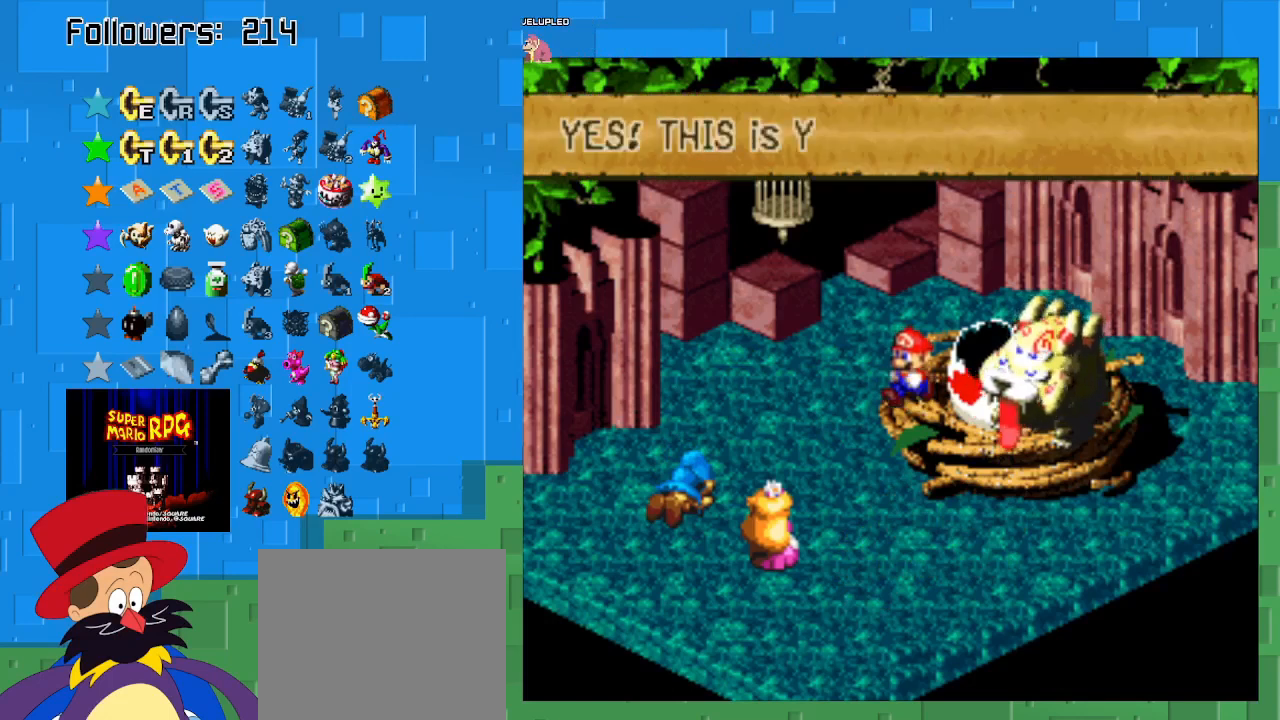
{"buttons": ["CIRCLE"], "left_stick": "center", "right_stick": "center", "events": [[67, "CIRCLE", "up"], [167, "CIRCLE", "down"], [333, "CIRCLE", "up"], [400, "CIRCLE", "down"]]}
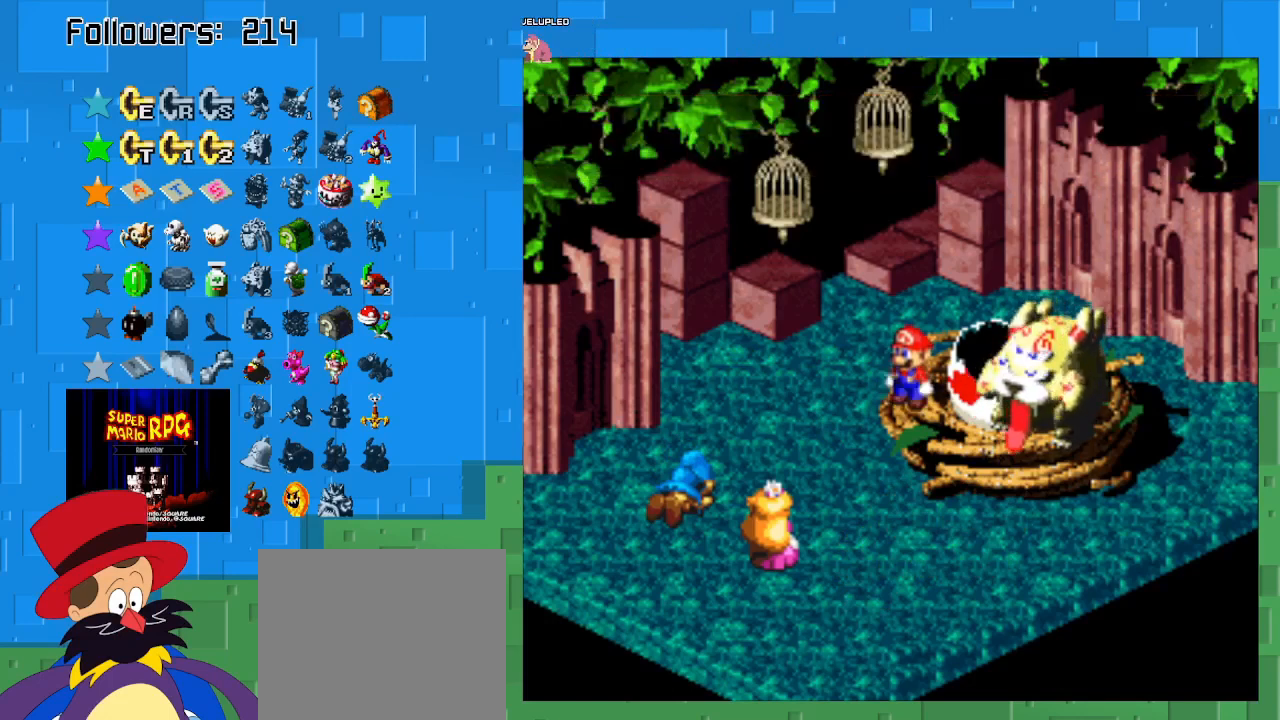
{"buttons": [], "left_stick": "center", "right_stick": "center", "events": [[33, "CIRCLE", "up"], [100, "CIRCLE", "down"], [233, "CIRCLE", "up"]]}
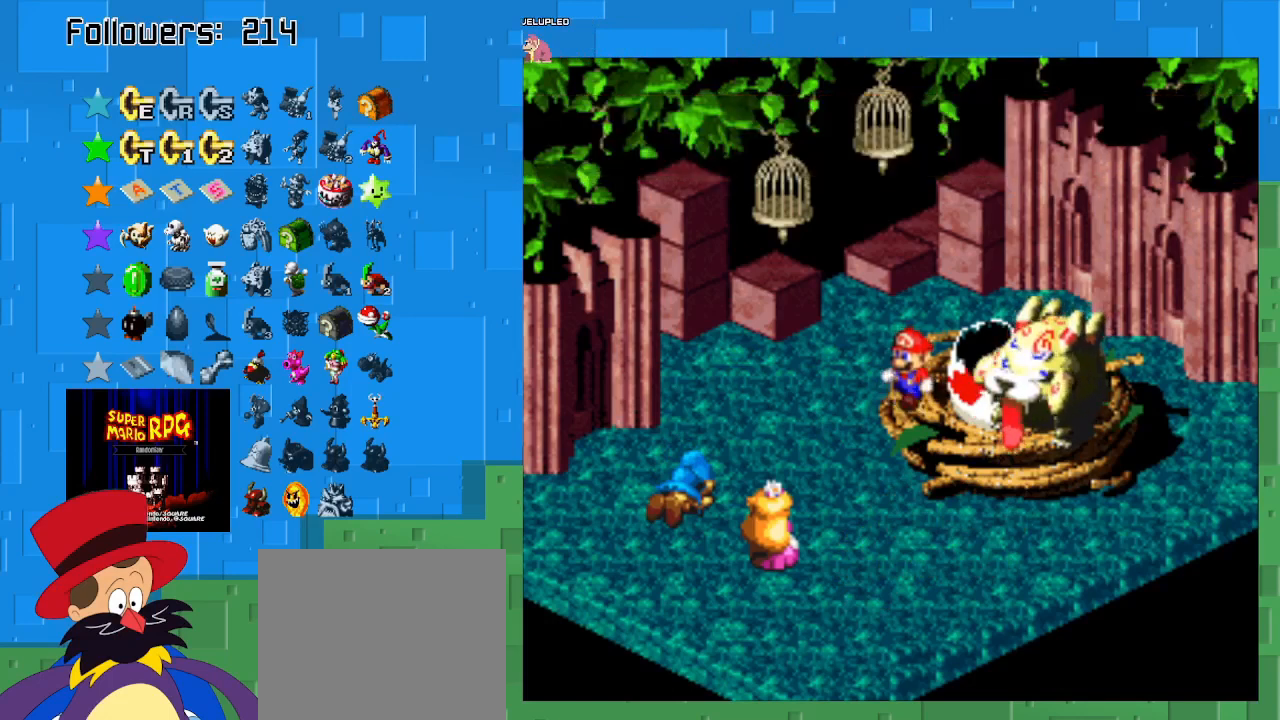
{"buttons": [], "left_stick": "center", "right_stick": "center", "events": []}
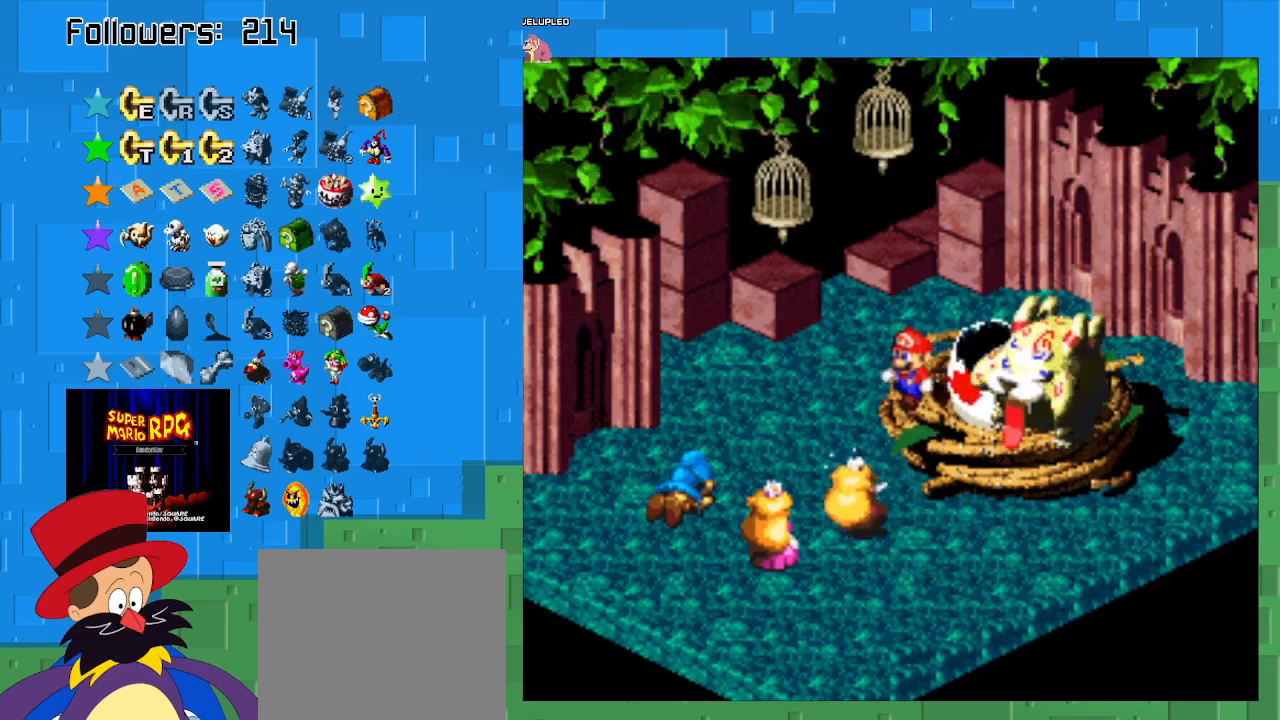
{"buttons": [], "left_stick": "center", "right_stick": "center", "events": []}